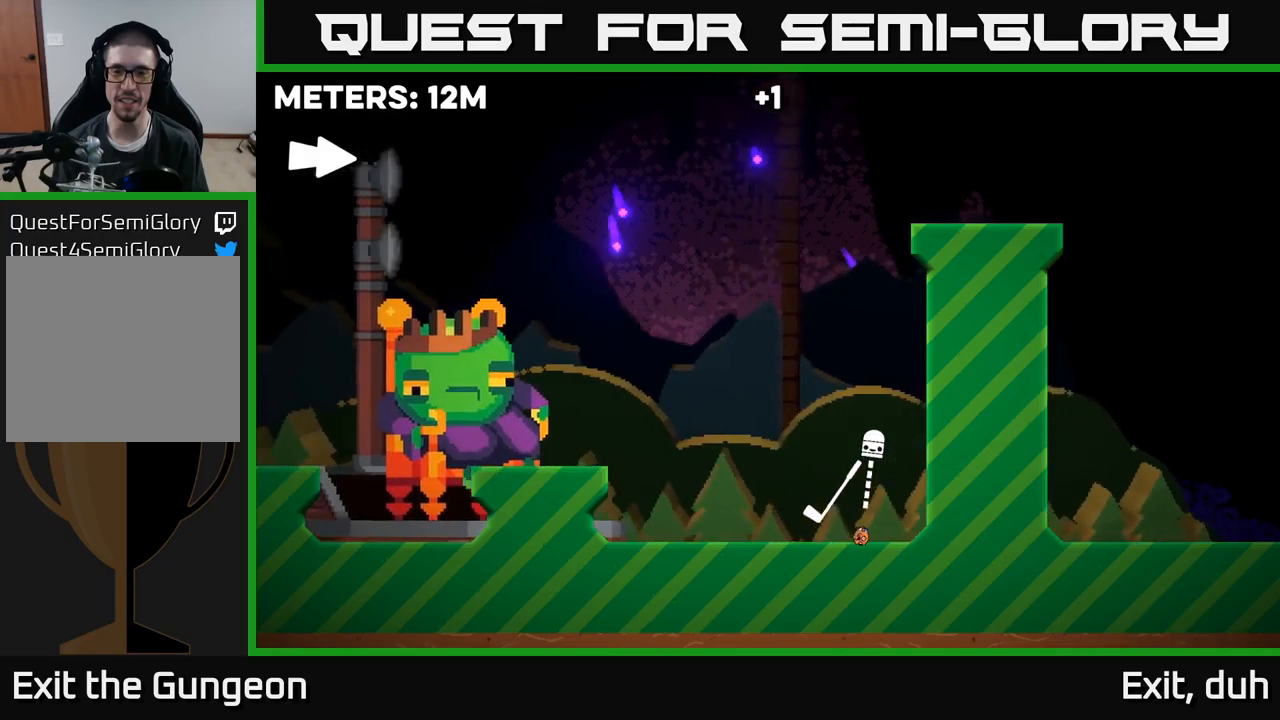
Gameplay with a controller (Xbox layout); each line is a JSON object with the inputs held at the frame after it. "events" lists button and stick changes between this image and that frame as [ms after this image, input, new state], when the widget could be followed in between.
{"buttons": [], "left_stick": "up", "right_stick": "center", "events": []}
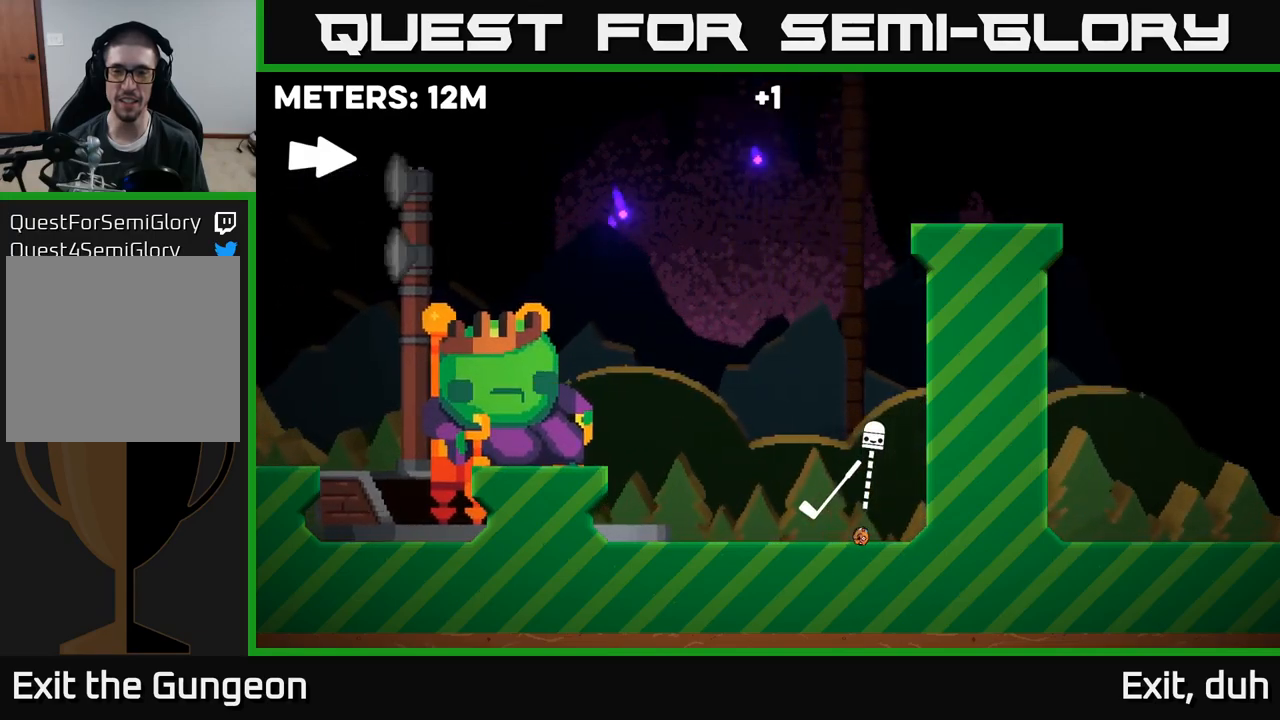
{"buttons": [], "left_stick": "up", "right_stick": "center", "events": []}
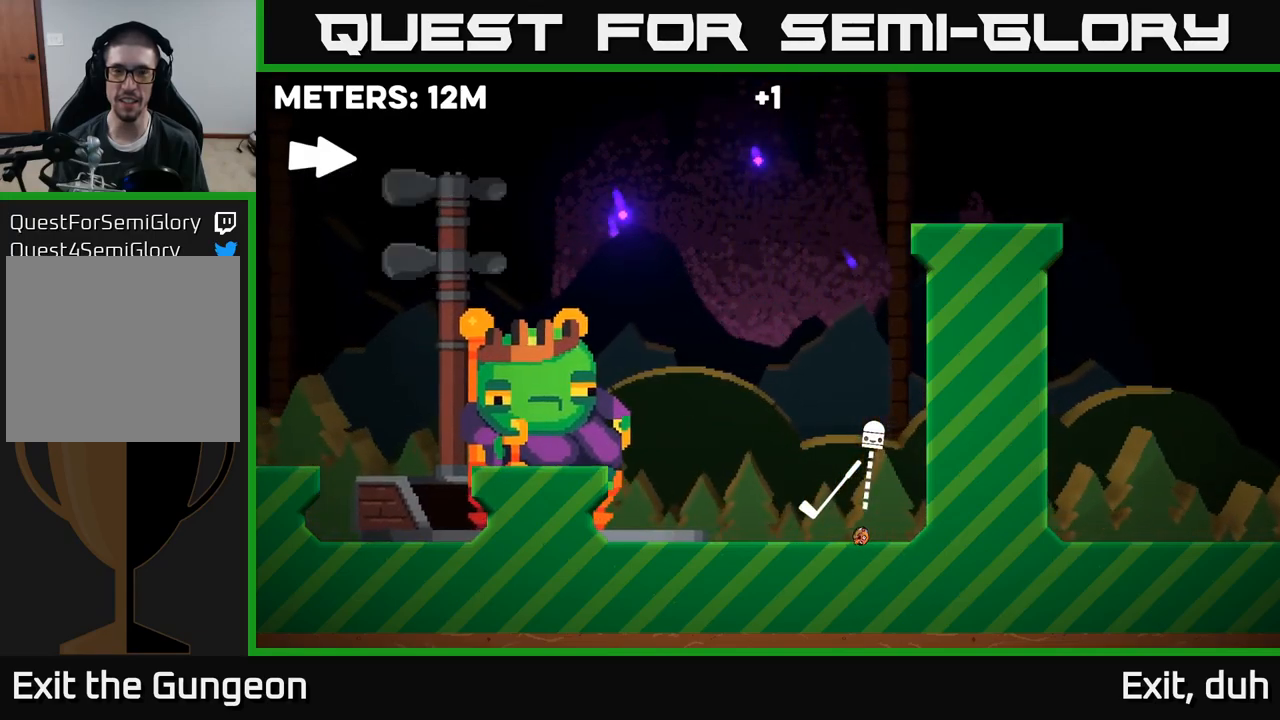
{"buttons": [], "left_stick": "up", "right_stick": "center", "events": []}
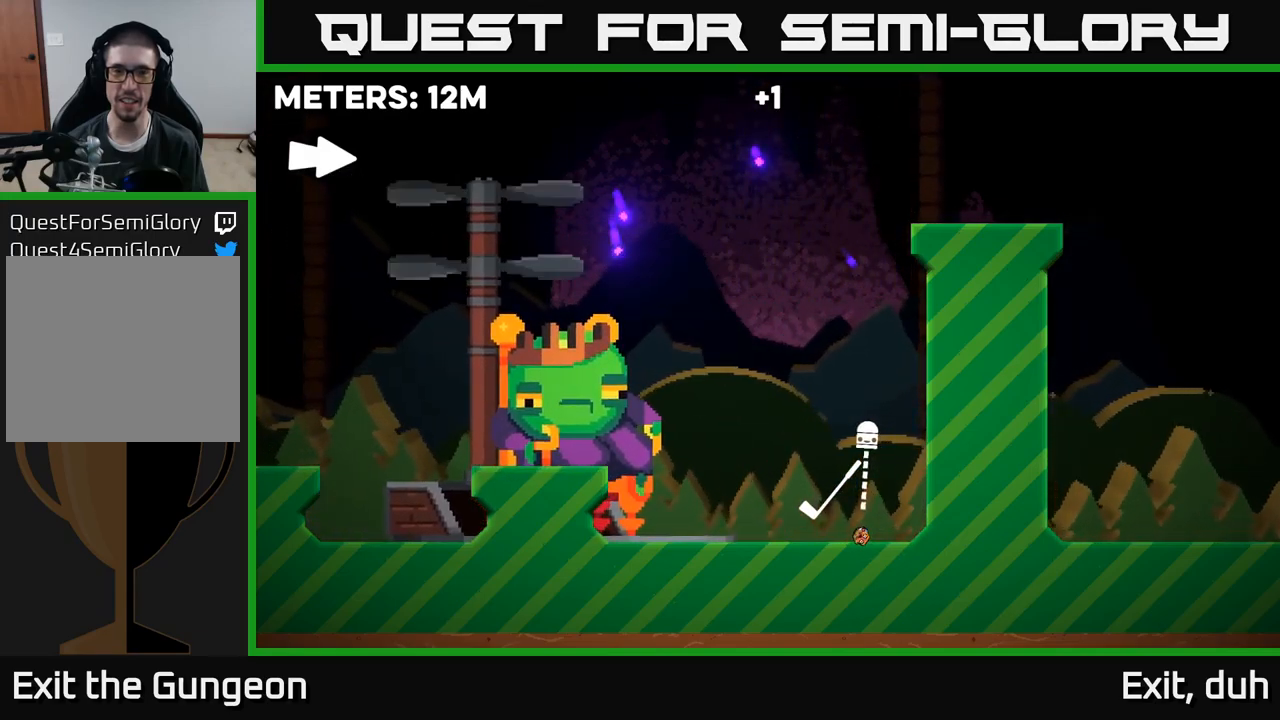
{"buttons": [], "left_stick": "up", "right_stick": "center", "events": []}
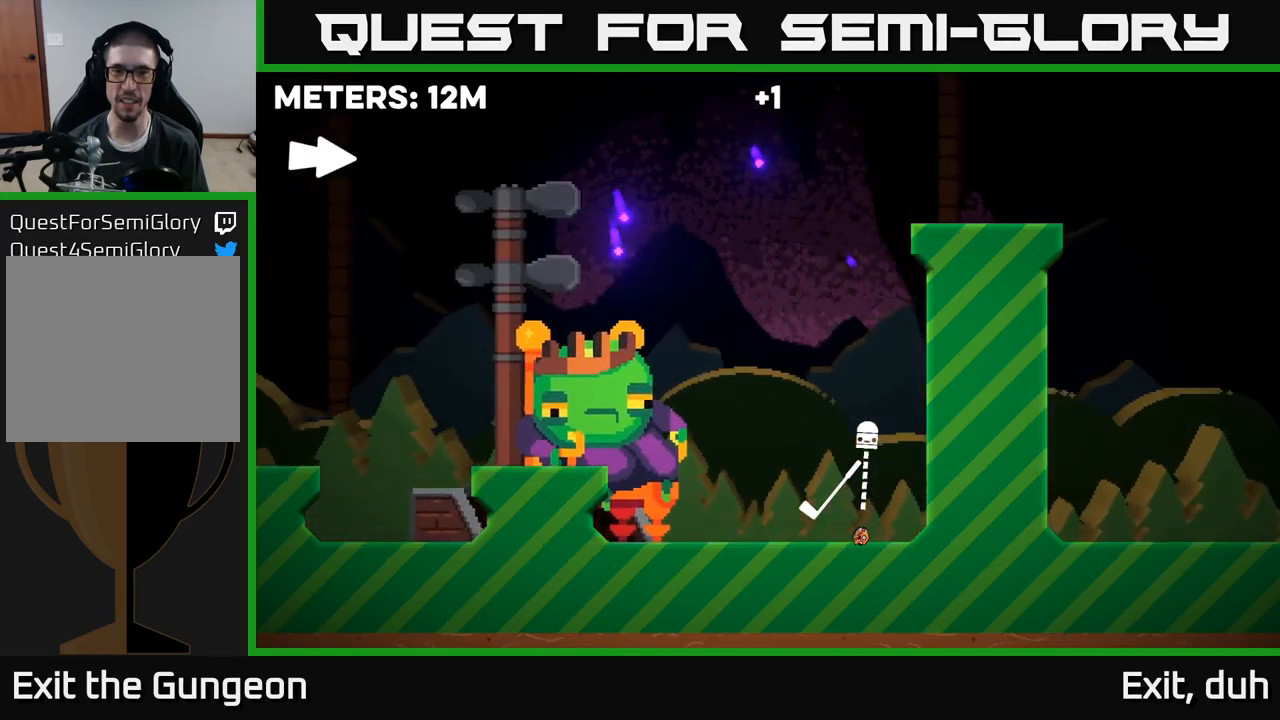
{"buttons": [], "left_stick": "up", "right_stick": "center", "events": [[117, "A", "down"], [200, "A", "up"]]}
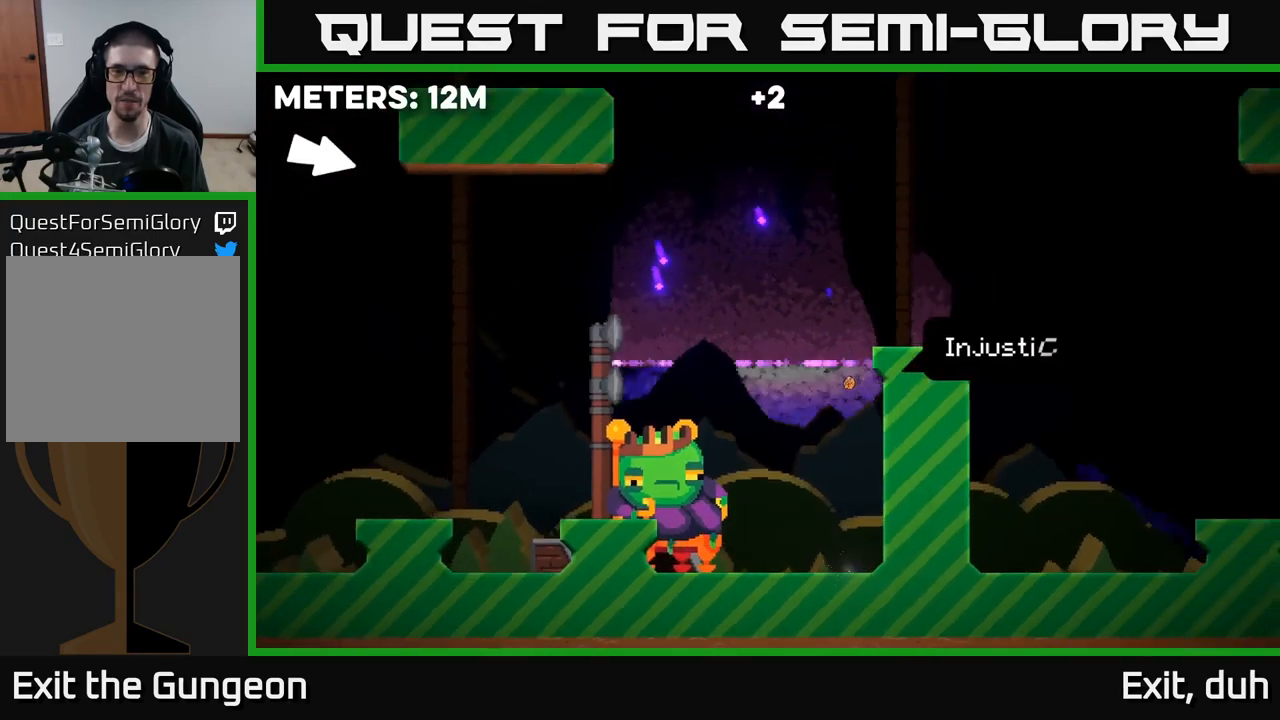
{"buttons": [], "left_stick": "up", "right_stick": "center", "events": []}
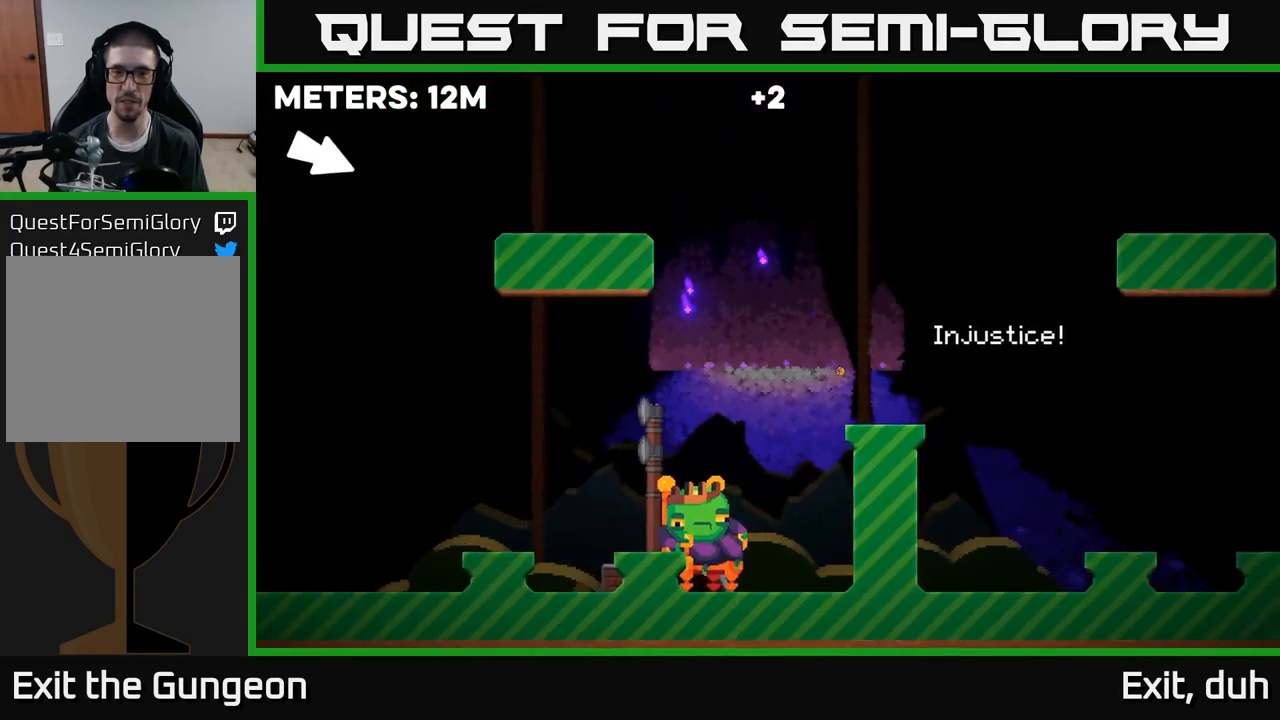
{"buttons": [], "left_stick": "up", "right_stick": "center", "events": []}
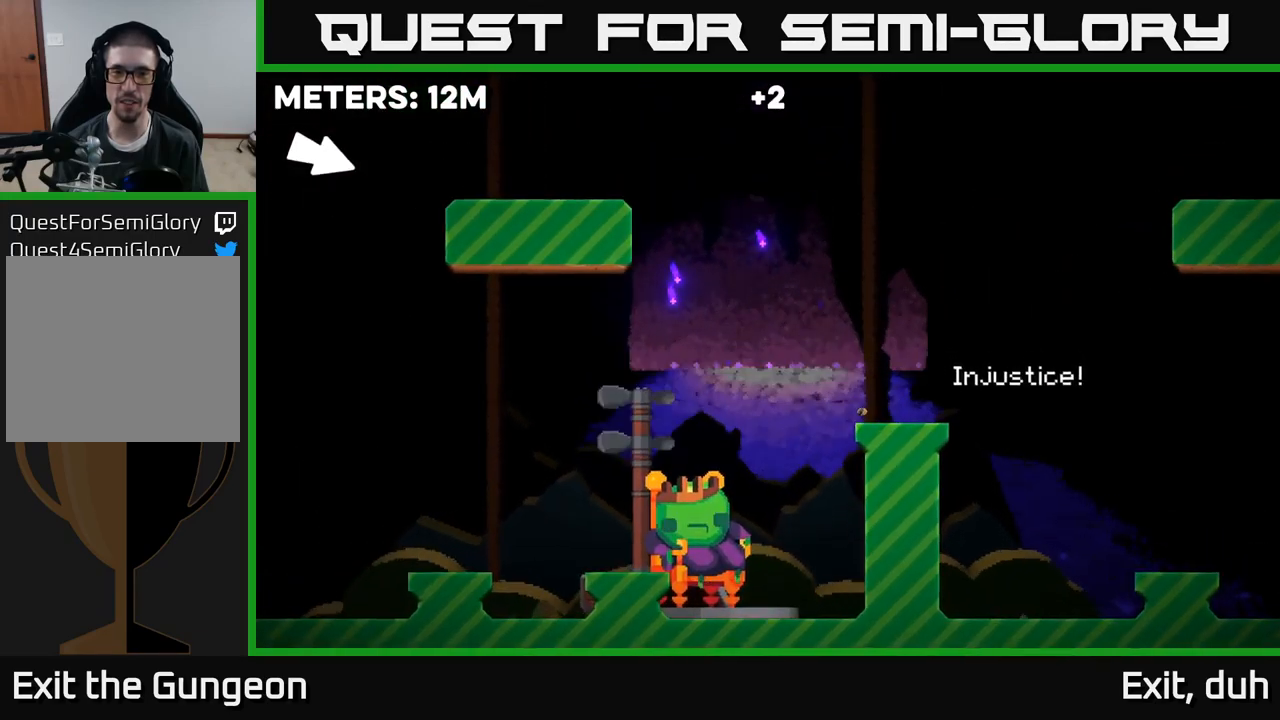
{"buttons": [], "left_stick": "center", "right_stick": "center", "events": [[100, "left_stick", "center"]]}
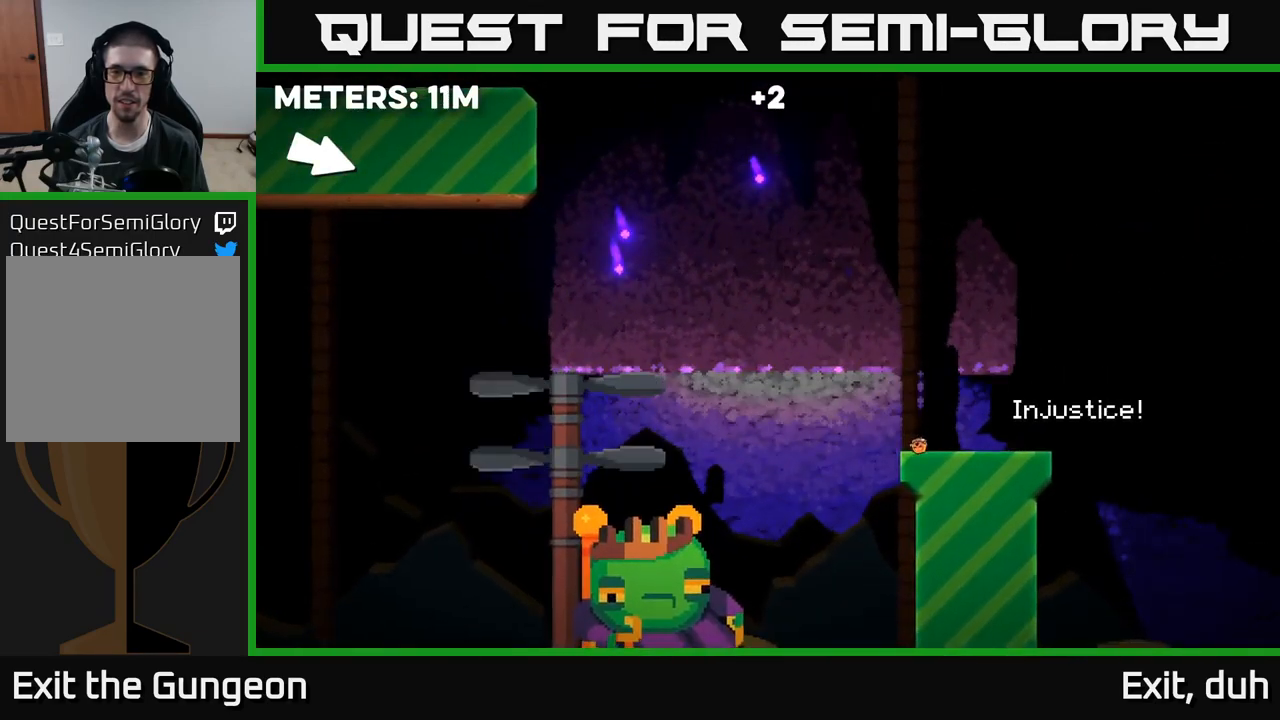
{"buttons": [], "left_stick": "center", "right_stick": "center", "events": []}
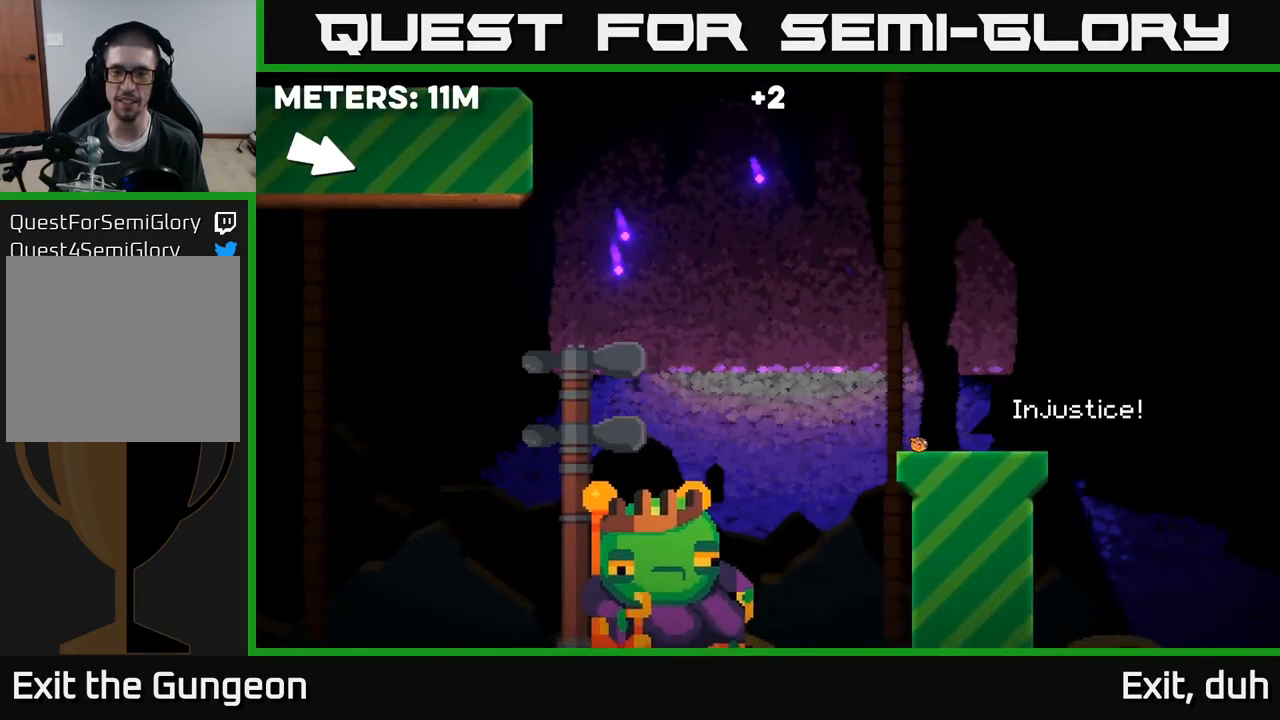
{"buttons": [], "left_stick": "right", "right_stick": "center", "events": [[84, "right_stick", "right"], [351, "right_stick", "center"], [467, "left_stick", "right"]]}
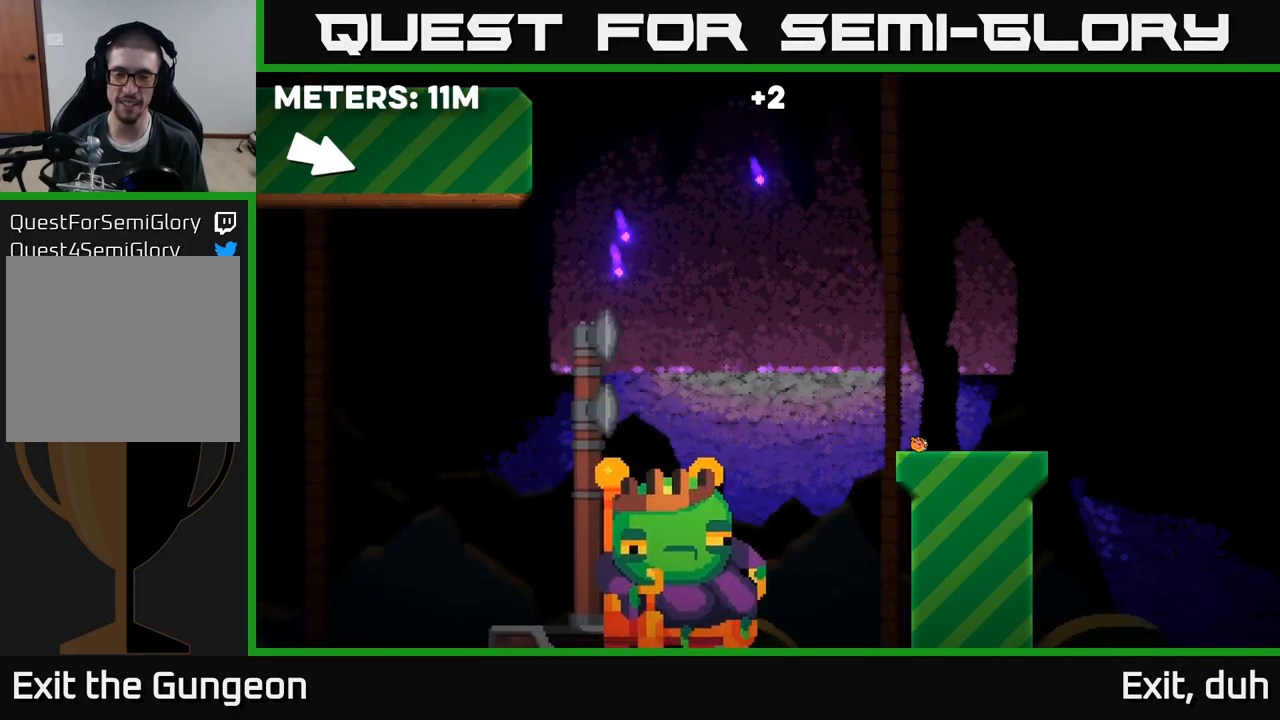
{"buttons": [], "left_stick": "right", "right_stick": "center", "events": []}
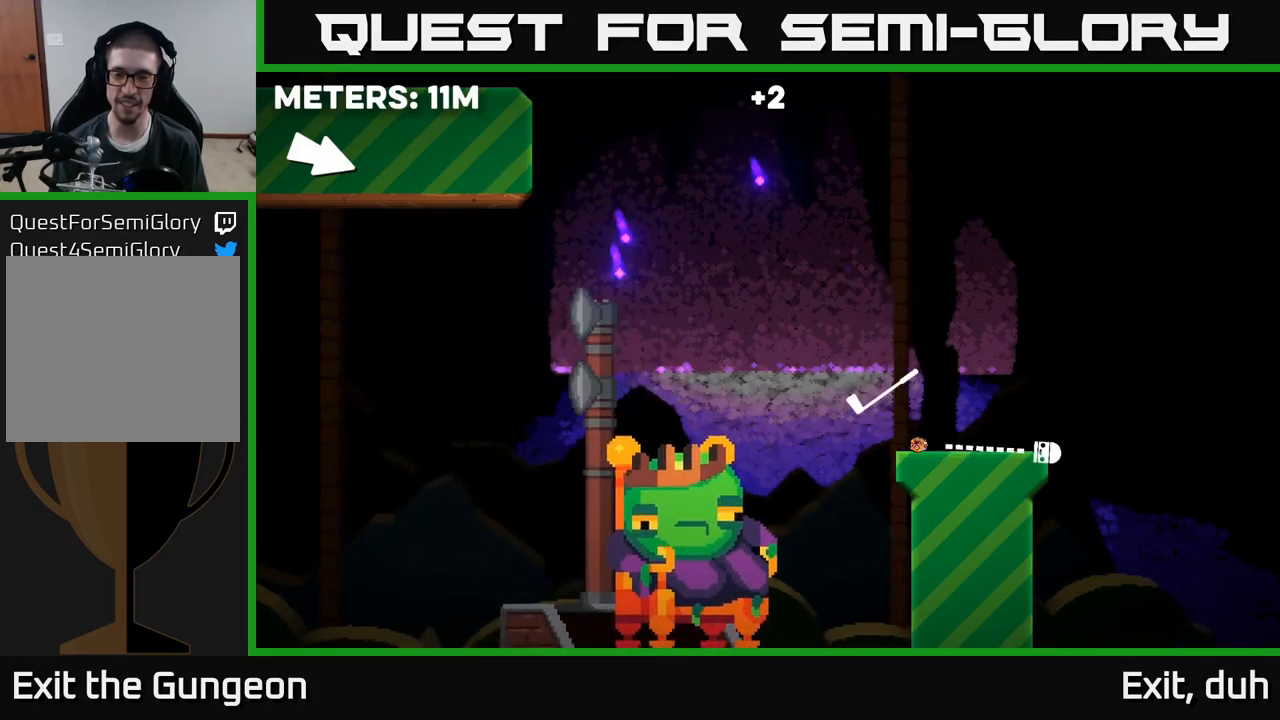
{"buttons": [], "left_stick": "center", "right_stick": "right", "events": [[50, "right_stick", "right"], [150, "left_stick", "center"]]}
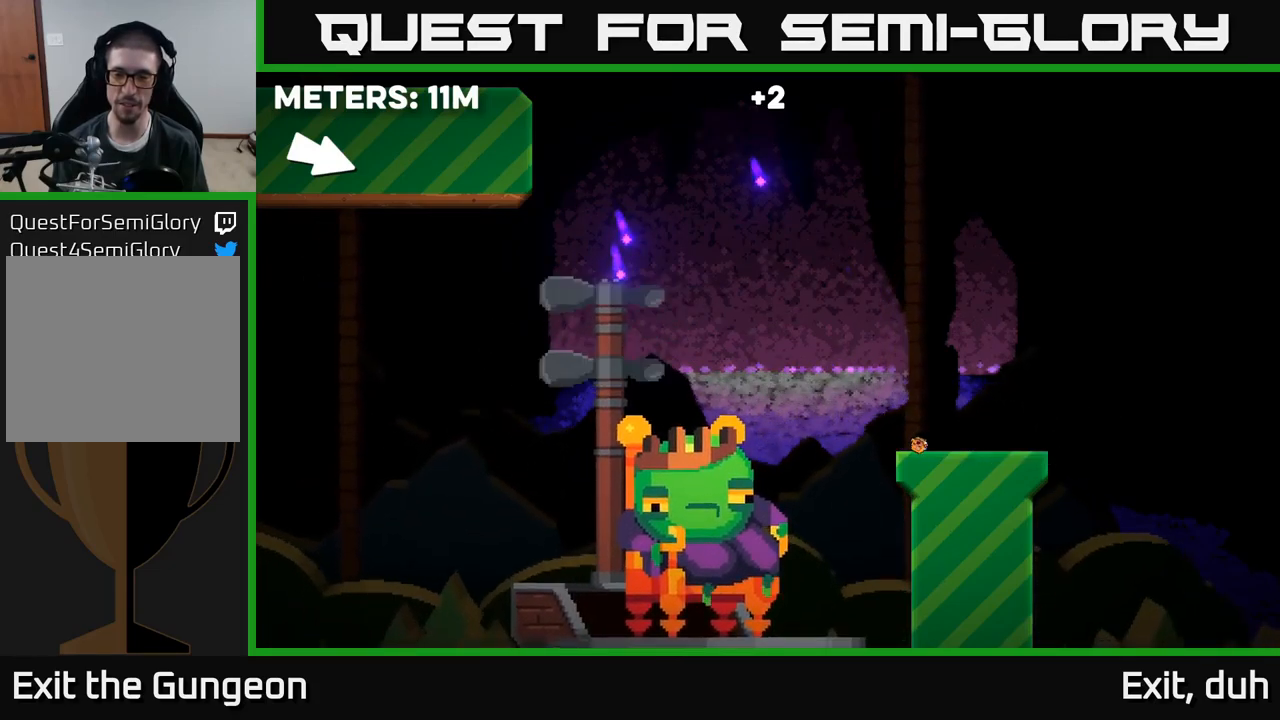
{"buttons": [], "left_stick": "up-right", "right_stick": "center", "events": [[133, "right_stick", "center"], [383, "left_stick", "up-right"]]}
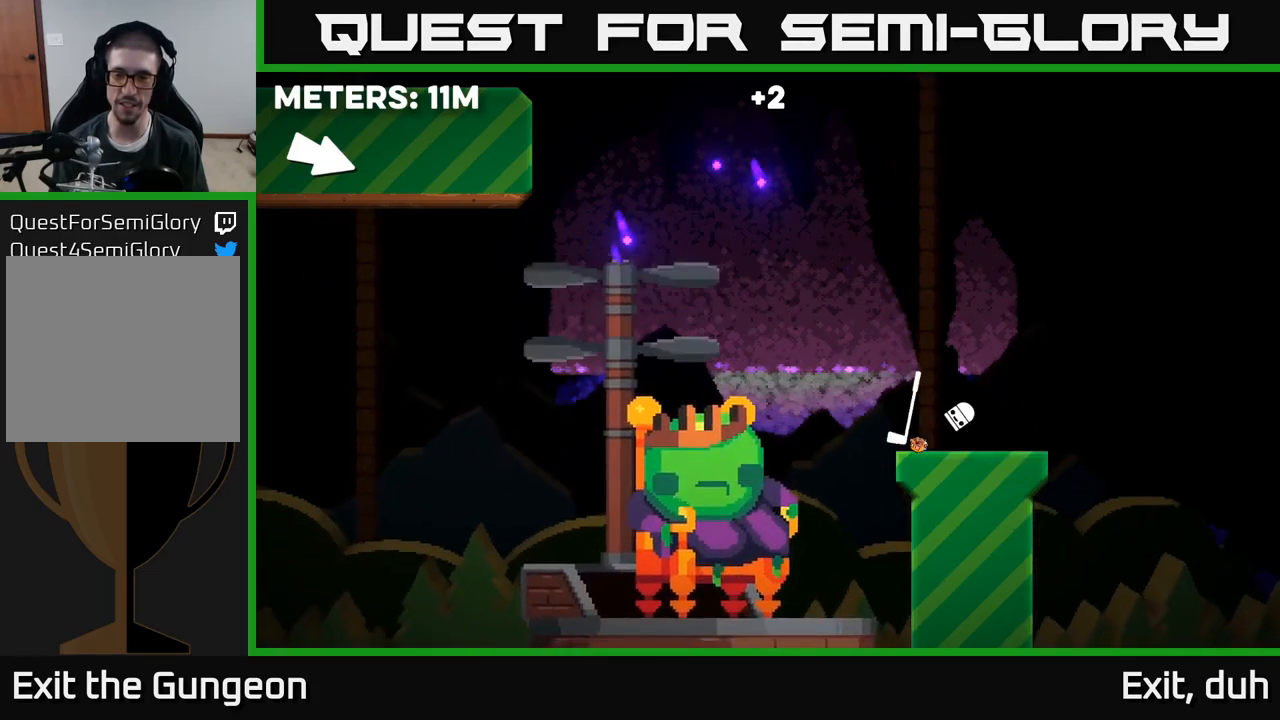
{"buttons": [], "left_stick": "up-right", "right_stick": "center", "events": []}
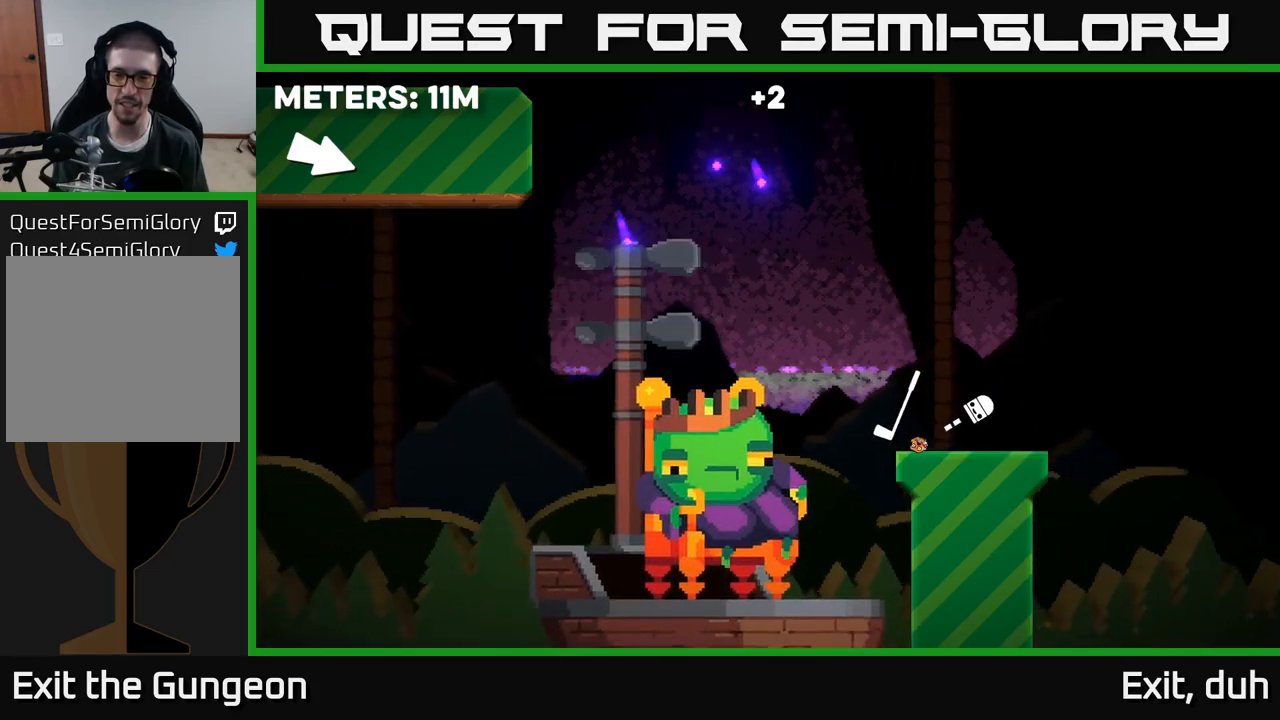
{"buttons": [], "left_stick": "up-right", "right_stick": "center", "events": [[400, "A", "down"], [483, "A", "up"]]}
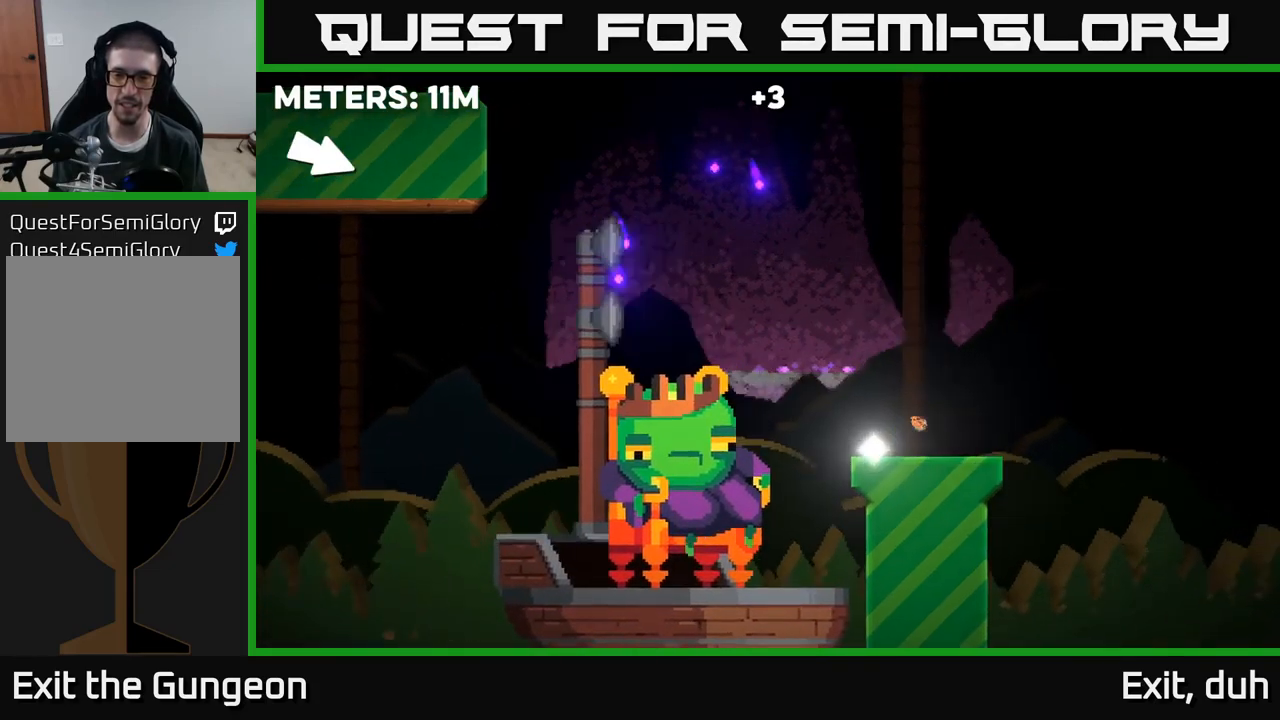
{"buttons": [], "left_stick": "center", "right_stick": "center", "events": [[233, "left_stick", "center"]]}